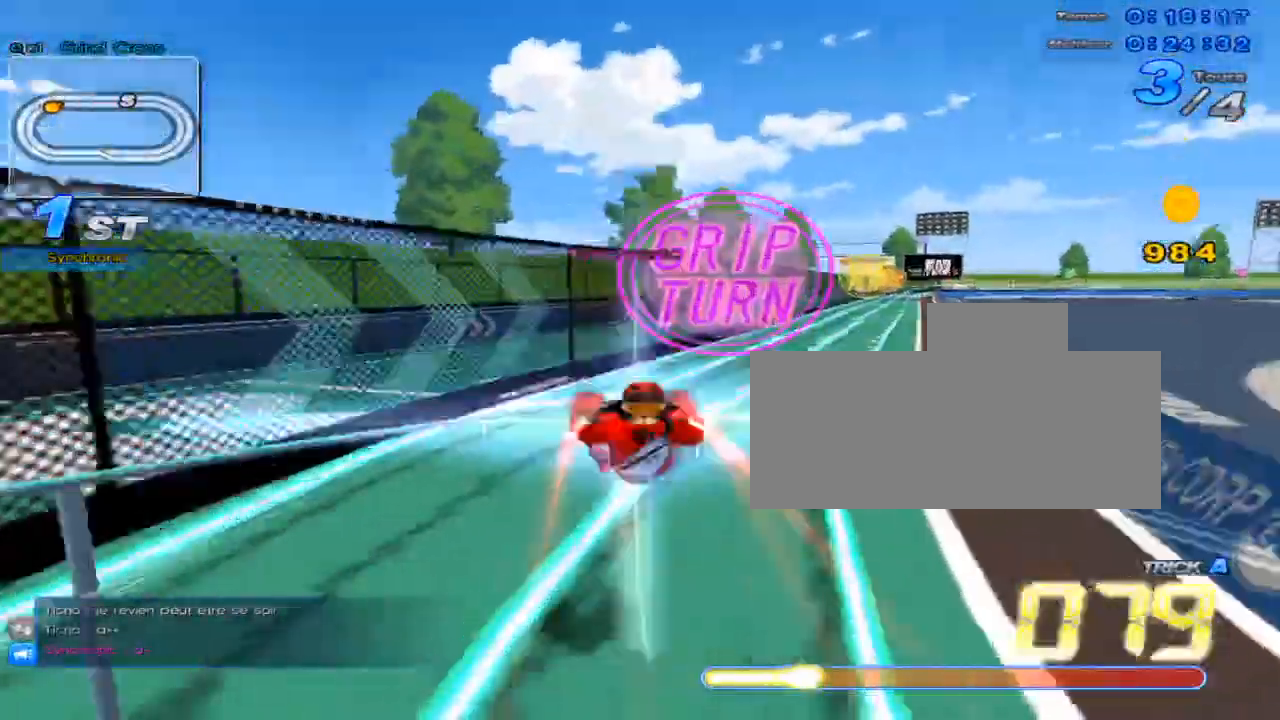
Gameplay with keyboard; each line is a JSON object with the keys held at the frame after it. "events" lists presses ("down") and releases ("up") of "c", "down", "left", "right", "up", "w" and "x" between this image and that frame as [ms after this image, input, new state], when the widget could be followed in between. No other keys are recorded. Mouse input is not recorded.
{"keys": ["right", "up"], "events": [[117, "w", "down"], [184, "x", "down"], [217, "c", "down"], [251, "w", "up"], [284, "c", "up"], [284, "right", "down"], [284, "x", "up"]]}
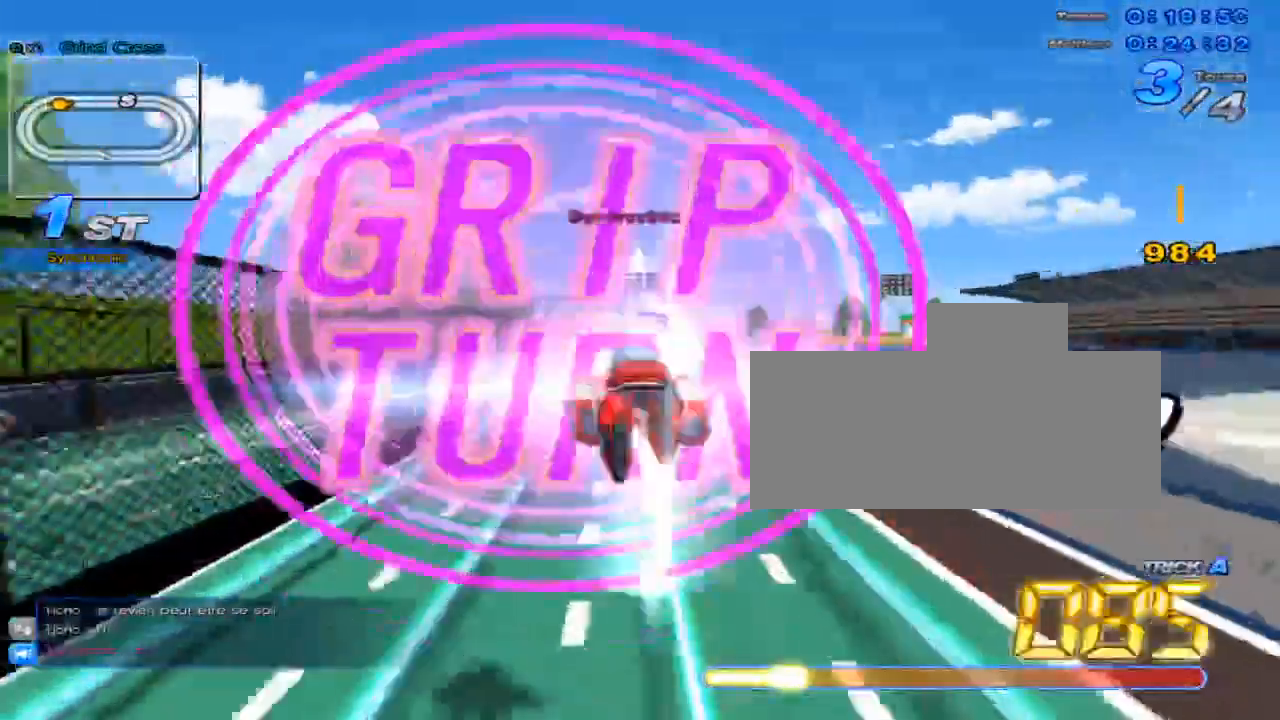
{"keys": ["up"], "events": [[133, "right", "up"], [300, "w", "down"], [367, "x", "down"], [400, "c", "down"], [434, "w", "up"], [484, "c", "up"], [484, "x", "up"]]}
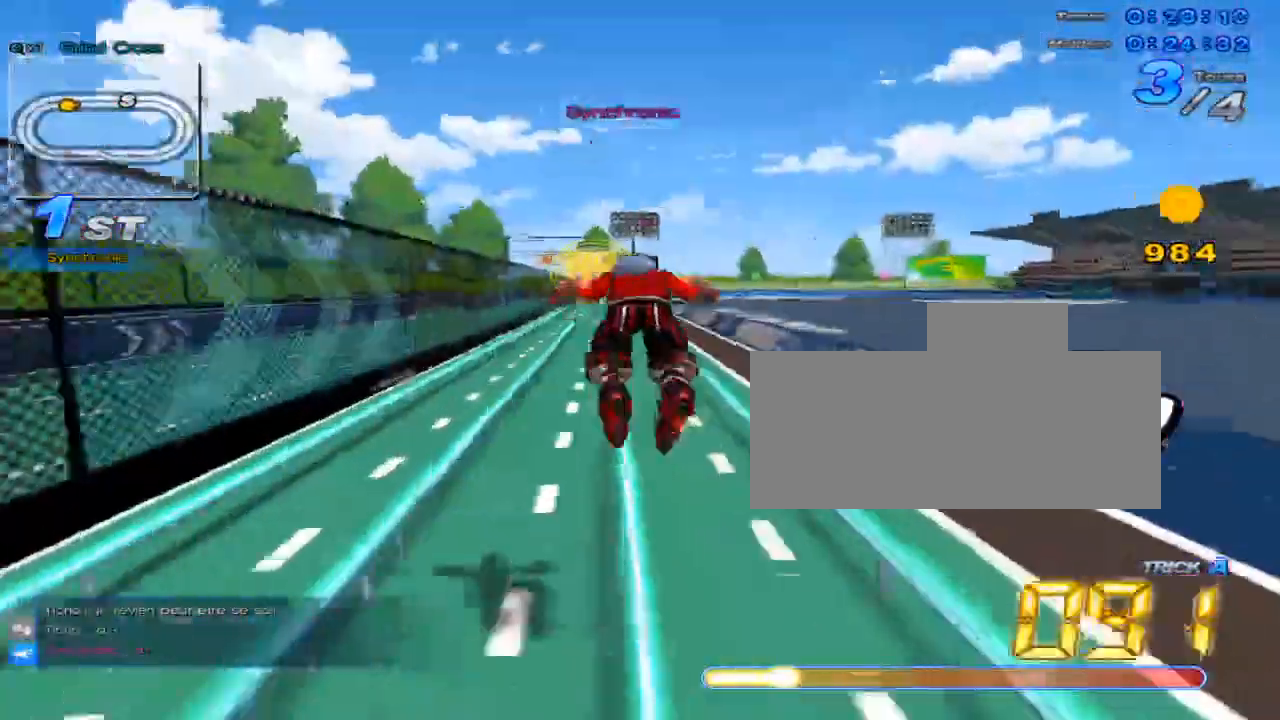
{"keys": ["up", "w", "x"], "events": [[417, "w", "down"], [484, "x", "down"]]}
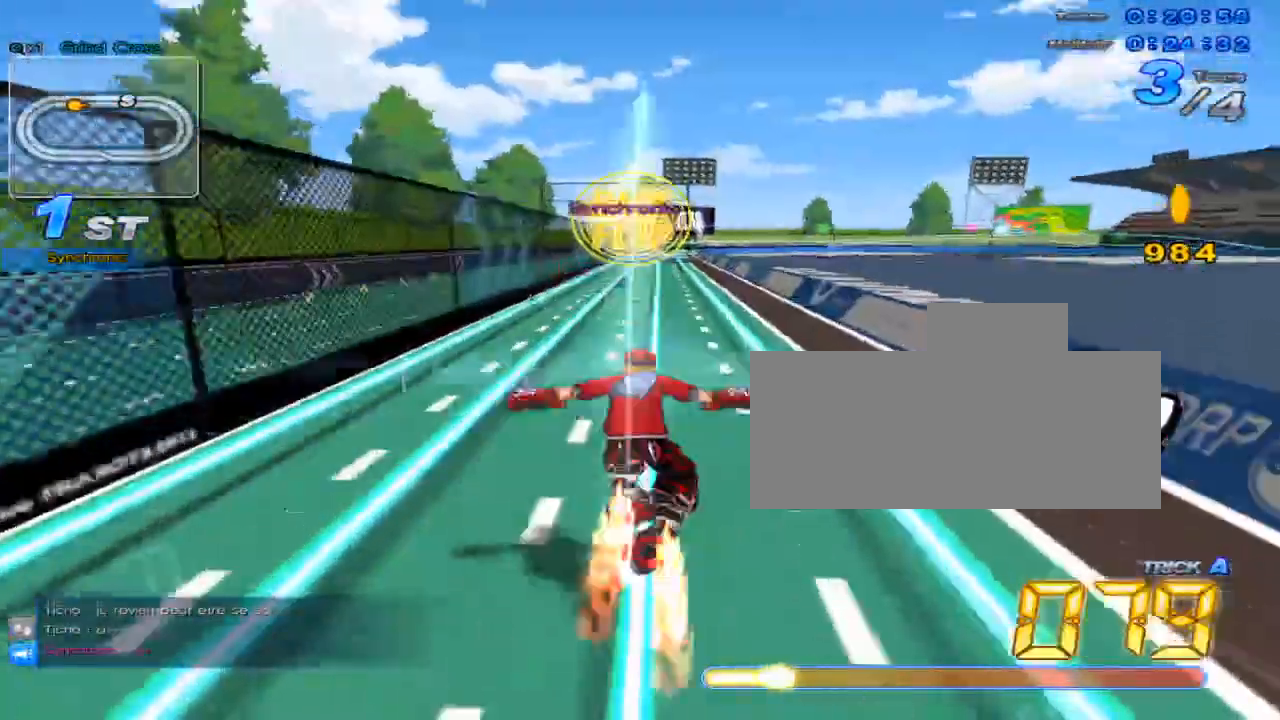
{"keys": ["up"], "events": [[16, "c", "down"], [67, "w", "up"], [100, "c", "up"], [100, "x", "up"]]}
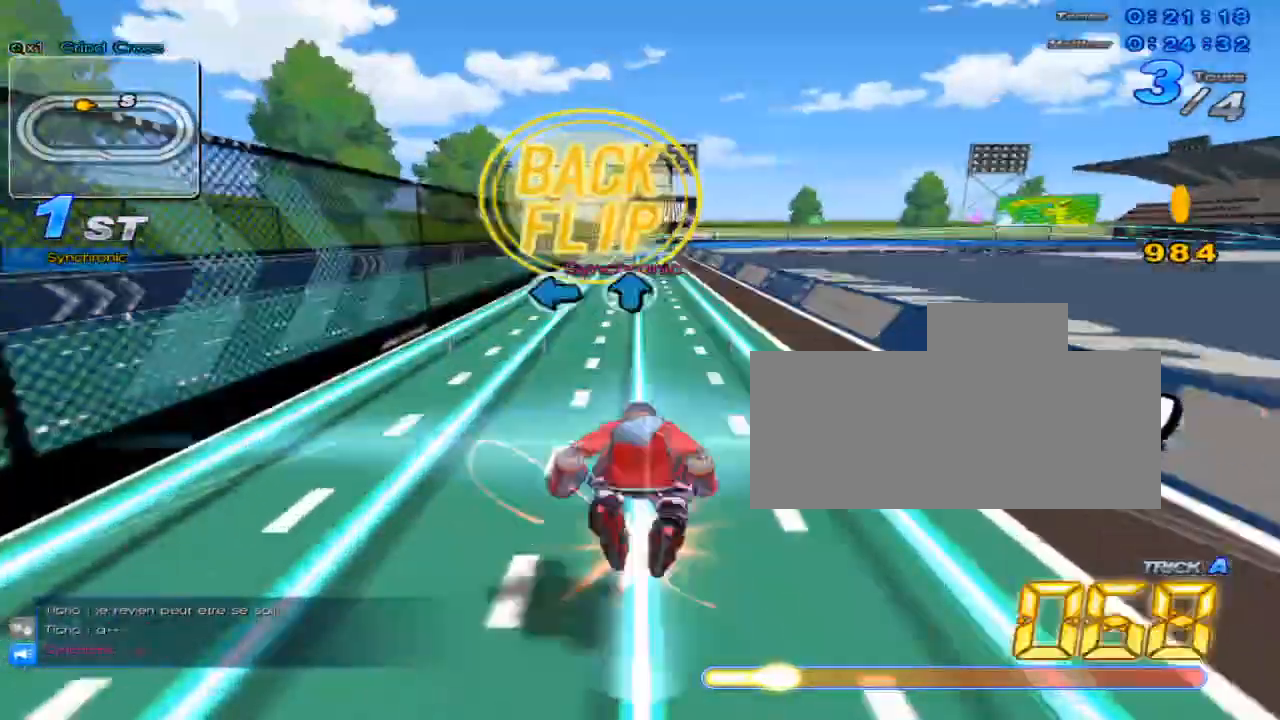
{"keys": ["up"], "events": [[50, "w", "down"], [117, "x", "down"], [150, "c", "down"], [184, "w", "up"], [217, "c", "up"], [217, "x", "up"]]}
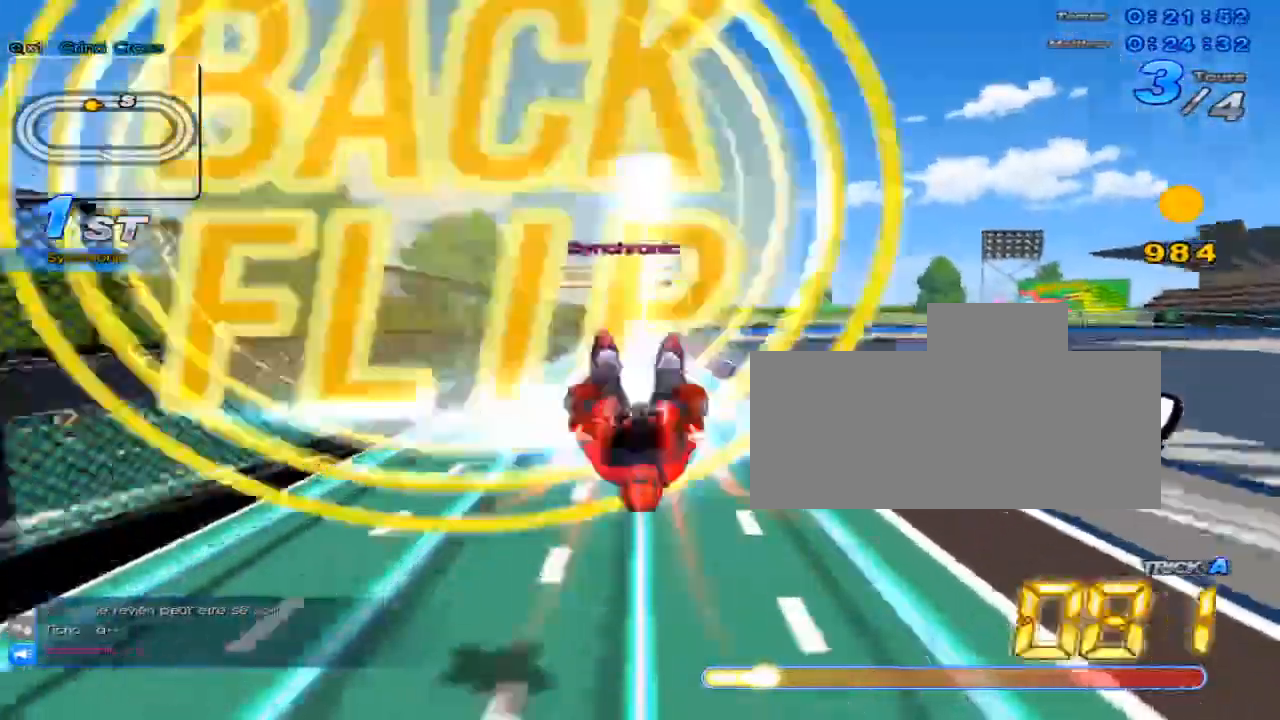
{"keys": ["up"], "events": [[167, "w", "down"], [233, "x", "down"], [267, "c", "down"], [300, "w", "up"], [300, "x", "up"], [350, "c", "up"]]}
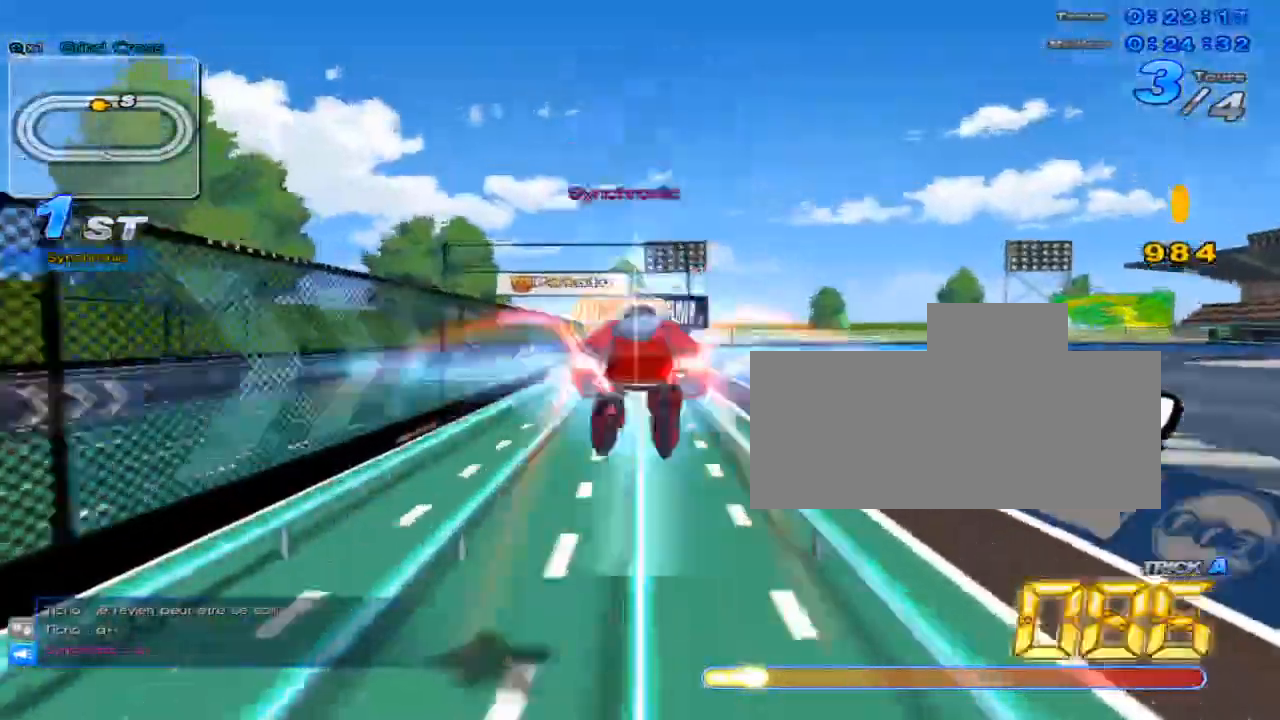
{"keys": ["up"], "events": [[284, "w", "down"], [367, "x", "down"], [401, "c", "down"], [401, "w", "up"], [434, "x", "up"], [467, "c", "up"]]}
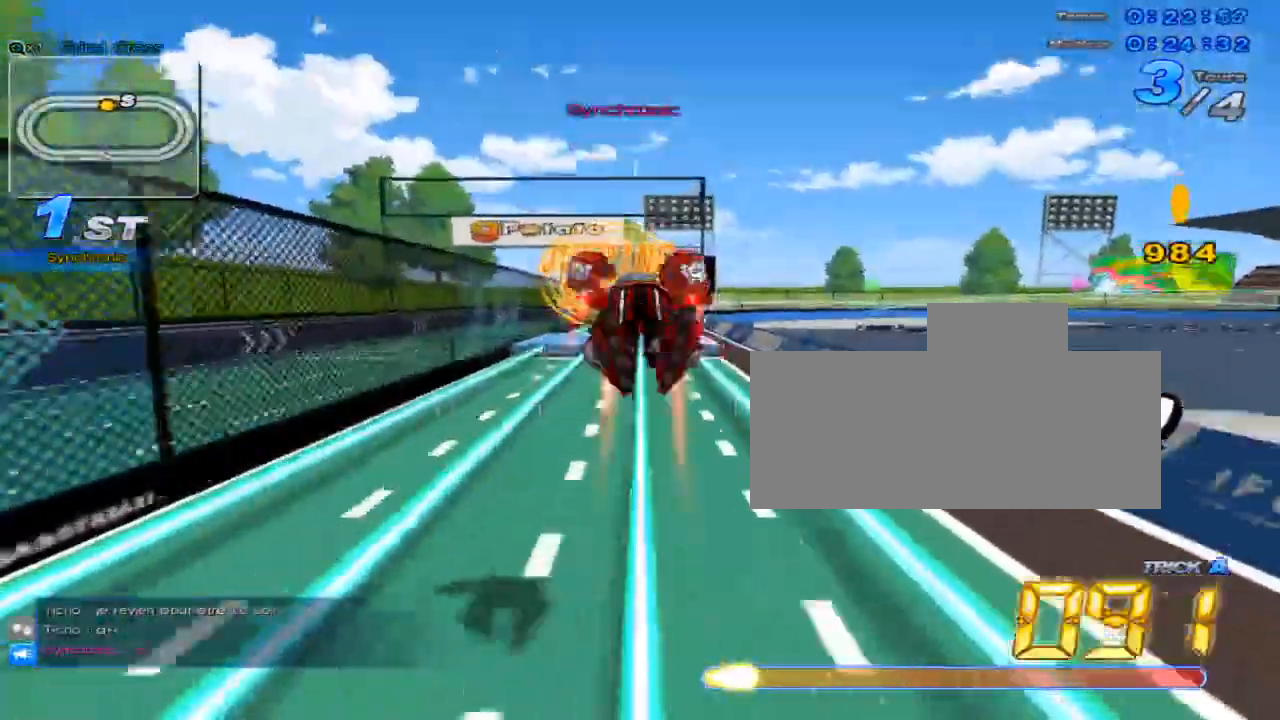
{"keys": ["c", "up", "w", "x"], "events": [[417, "w", "down"], [484, "c", "down"], [484, "x", "down"]]}
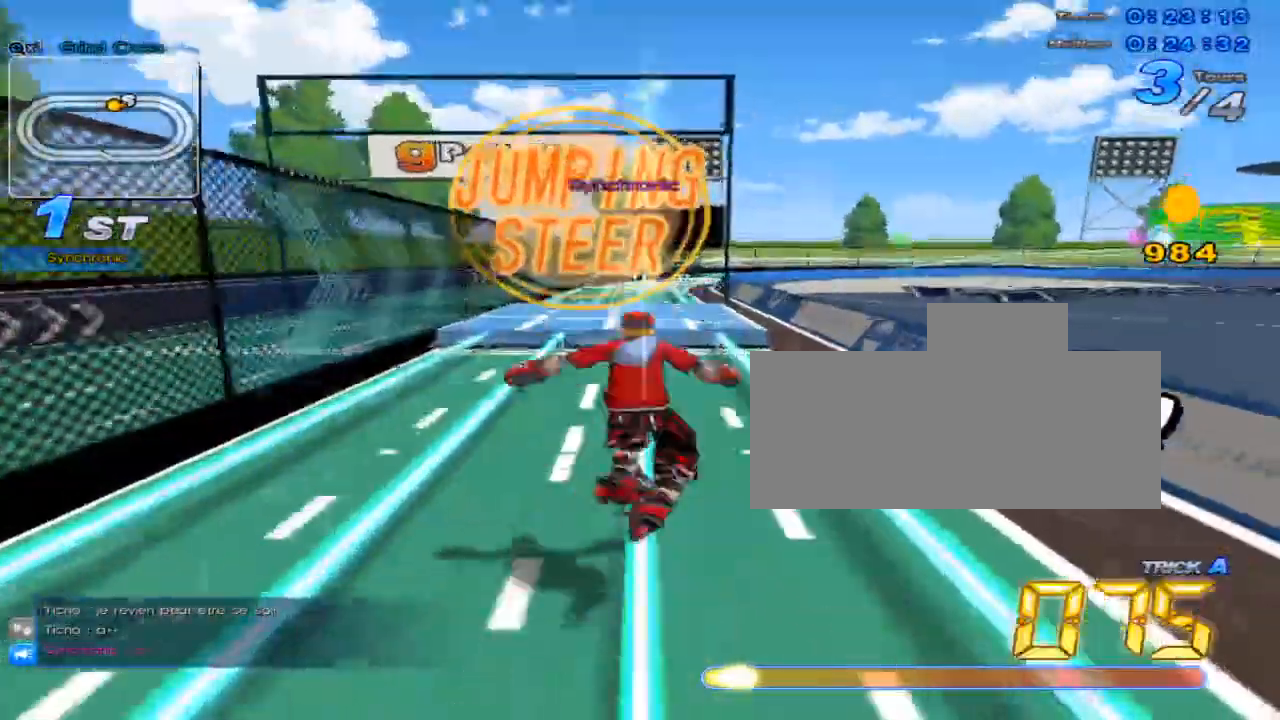
{"keys": ["up"], "events": [[50, "w", "up"], [84, "c", "up"], [84, "up", "up"], [84, "x", "up"], [150, "down", "down"], [150, "left", "down"], [251, "down", "up"], [251, "left", "up"], [434, "up", "down"]]}
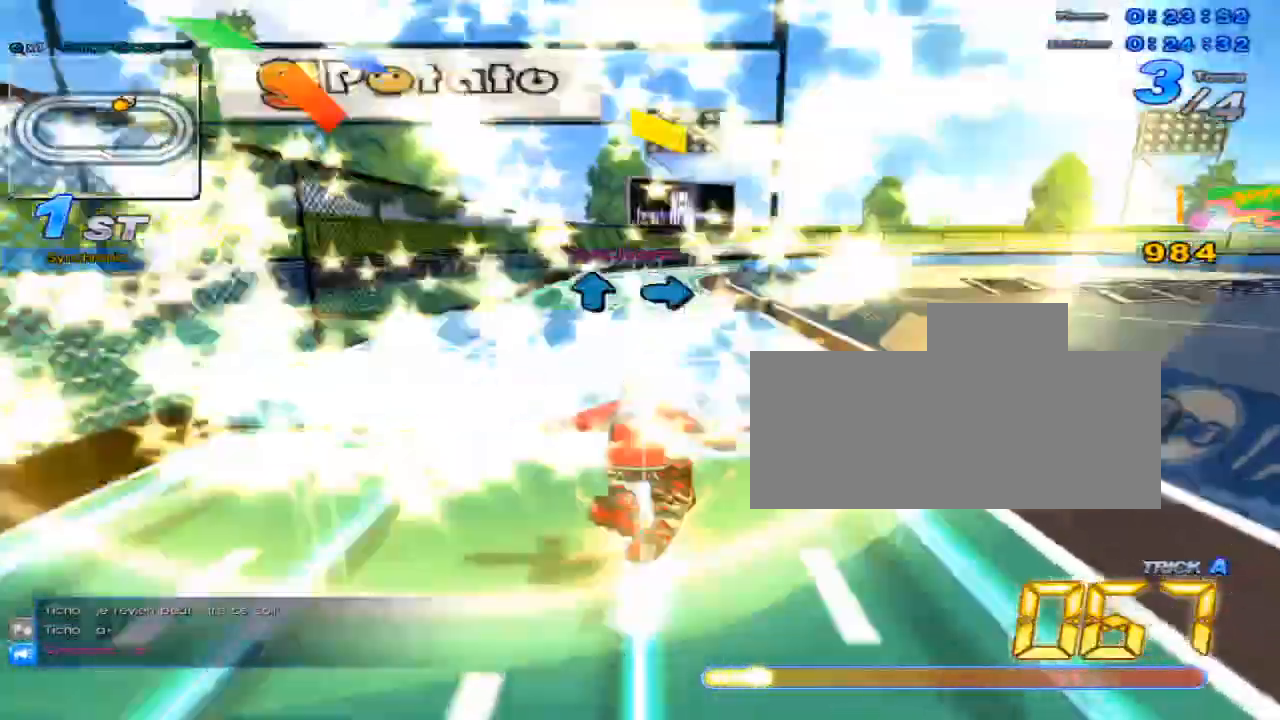
{"keys": ["up"], "events": [[67, "w", "down"], [167, "w", "up"], [350, "right", "down"], [417, "right", "up"]]}
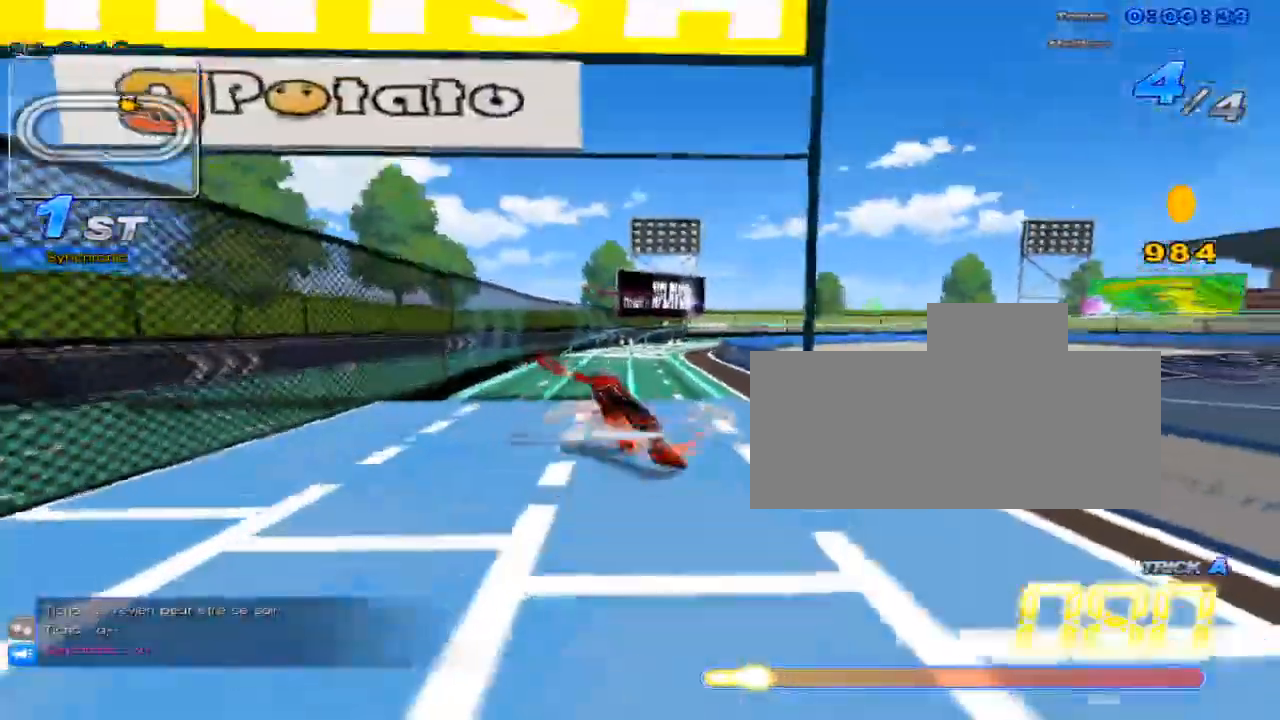
{"keys": ["up", "x"], "events": [[50, "x", "down"], [251, "right", "down"], [367, "right", "up"]]}
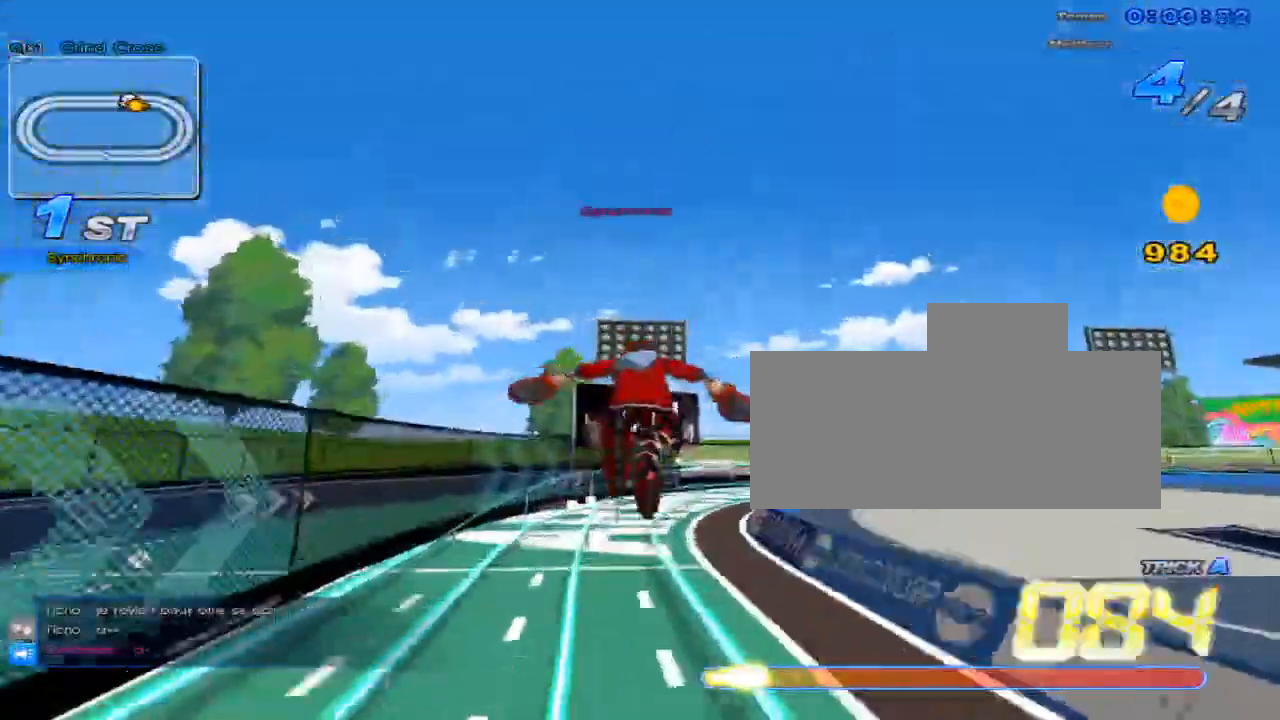
{"keys": ["c", "right", "up", "x"], "events": [[33, "c", "down"], [417, "right", "down"]]}
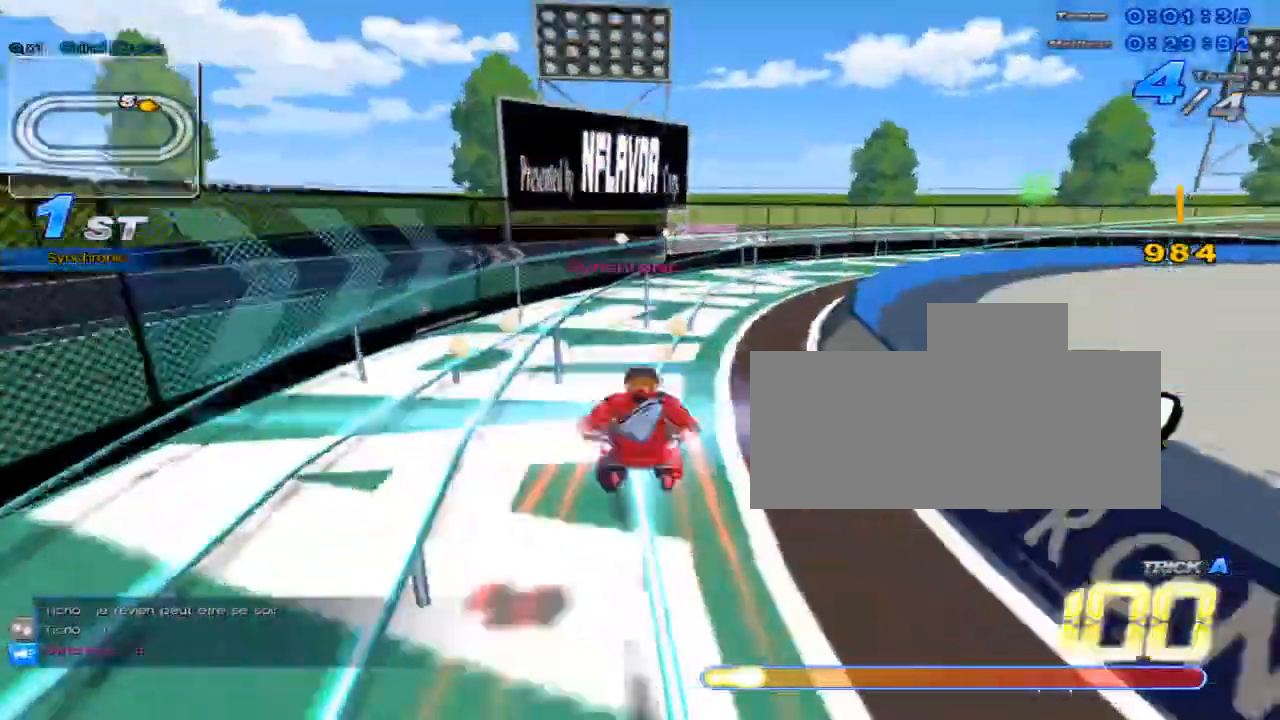
{"keys": ["right"], "events": [[17, "right", "up"], [251, "x", "up"], [284, "c", "up"], [317, "up", "up"], [501, "right", "down"]]}
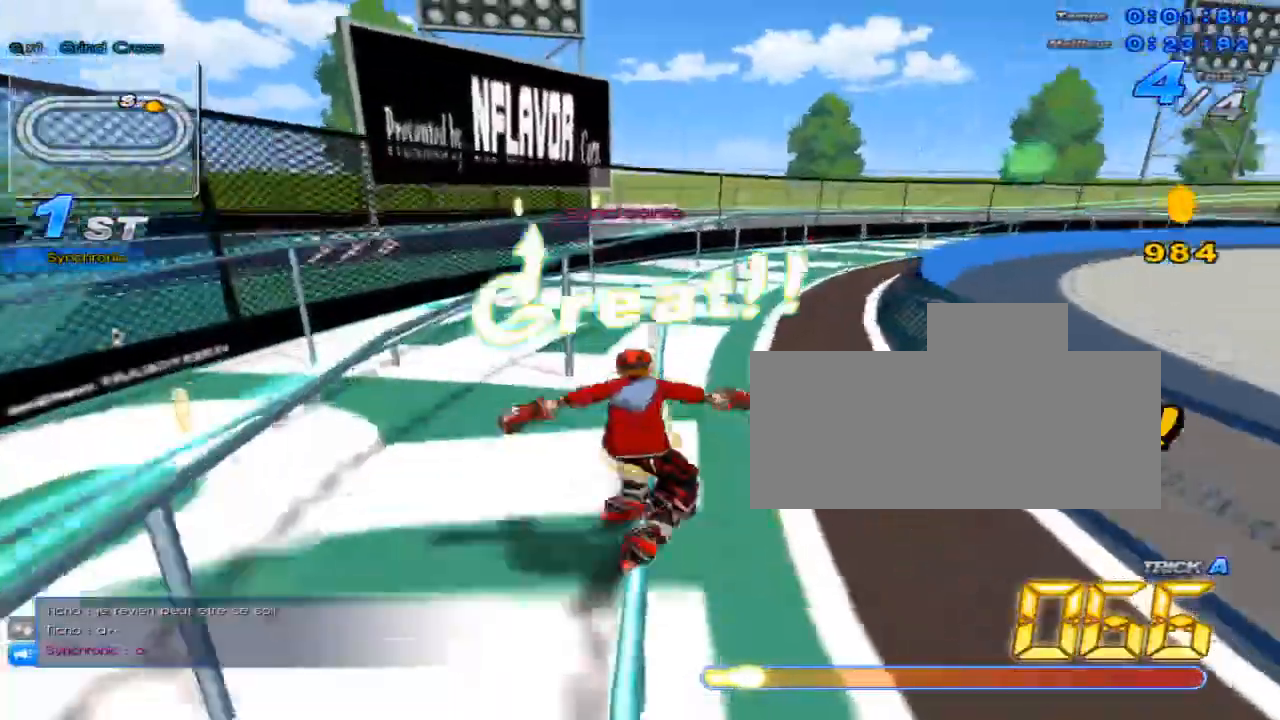
{"keys": ["up", "w"], "events": [[33, "w", "down"], [100, "right", "up"], [100, "up", "down"], [100, "x", "down"], [133, "c", "down"], [133, "w", "up"], [300, "c", "up"], [300, "x", "up"], [484, "w", "down"]]}
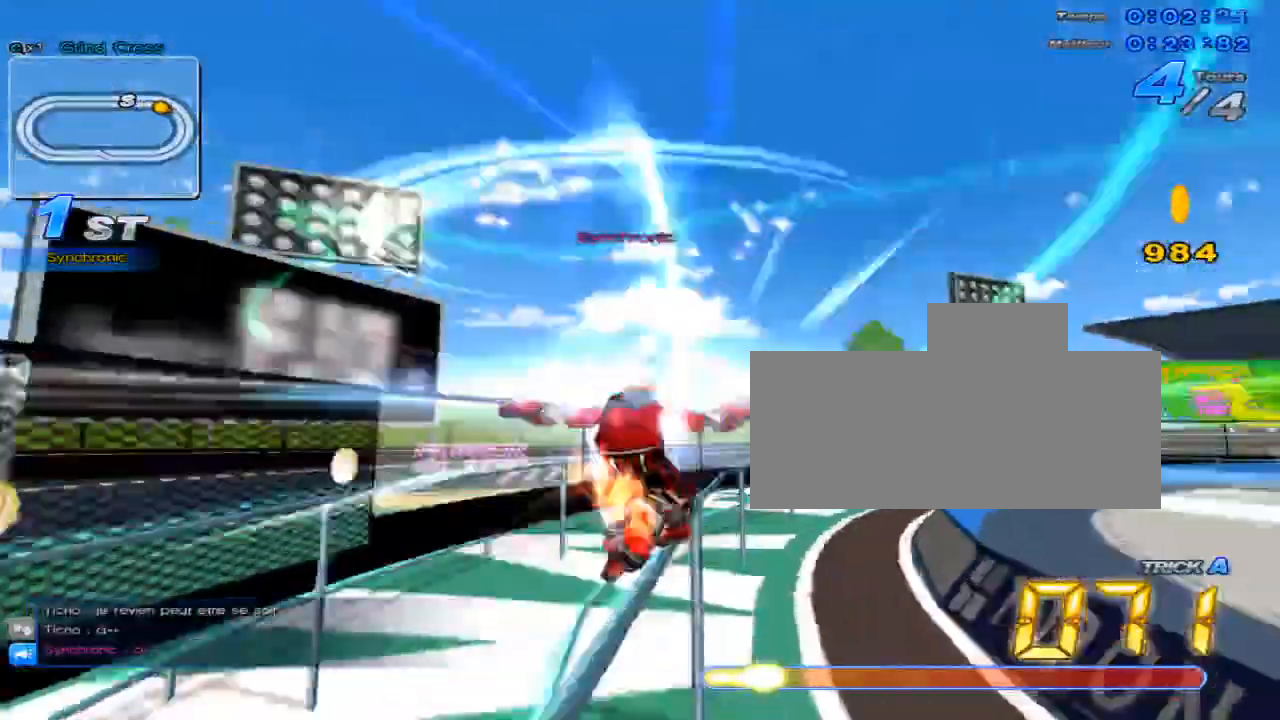
{"keys": ["up"], "events": [[50, "x", "down"], [84, "c", "down"], [117, "w", "up"], [201, "c", "up"], [201, "x", "up"], [267, "right", "down"], [434, "right", "up"]]}
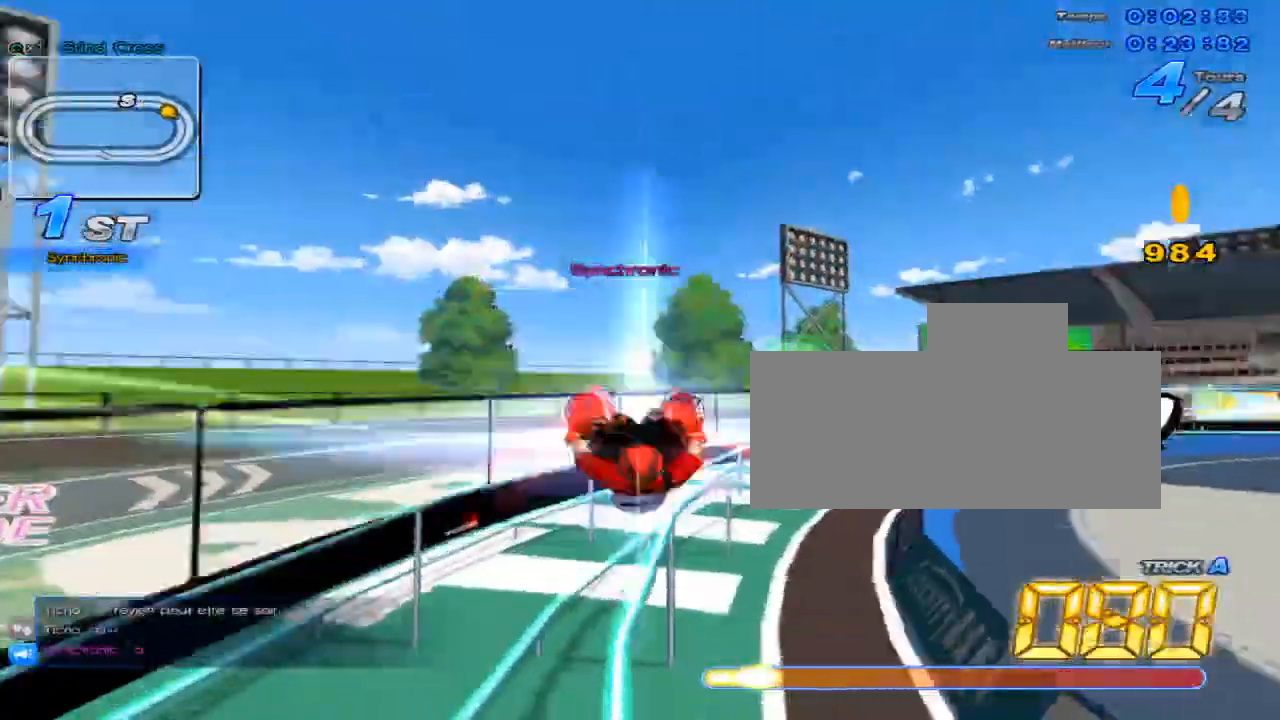
{"keys": ["up"], "events": [[133, "right", "down"], [200, "w", "down"], [283, "right", "up"], [283, "x", "down"], [317, "c", "down"], [317, "w", "up"], [450, "c", "up"], [450, "x", "up"]]}
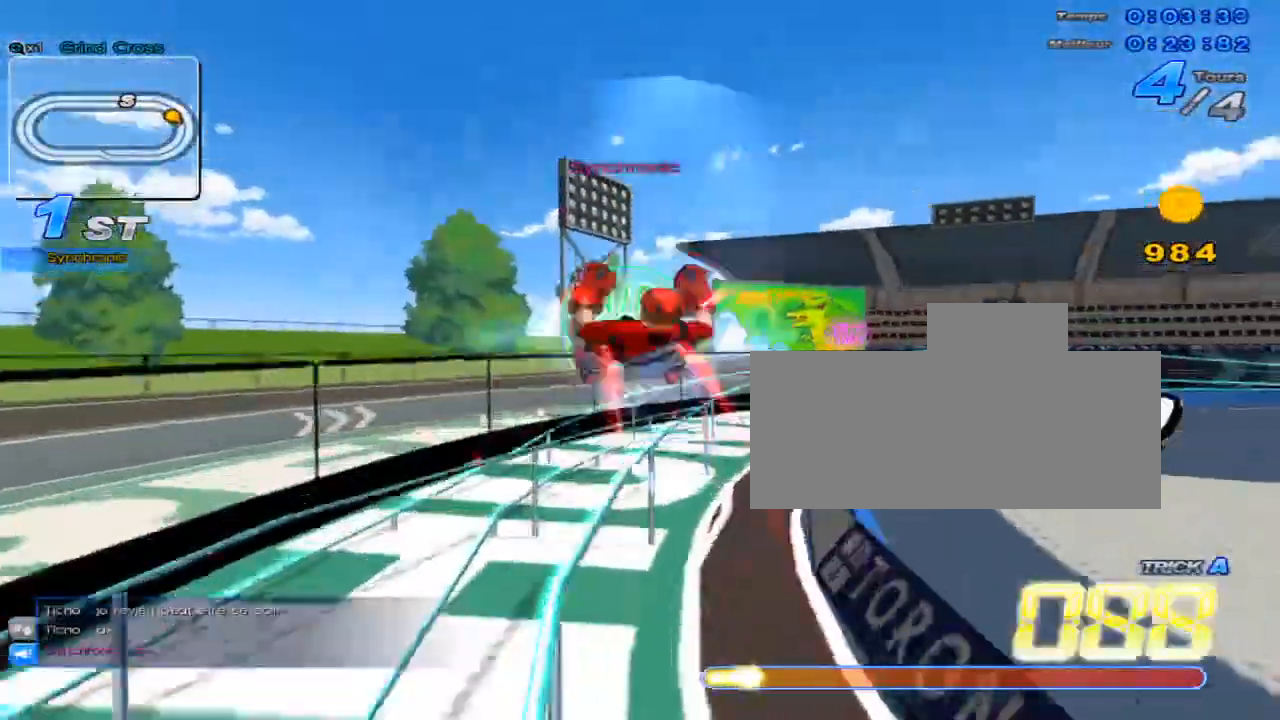
{"keys": ["right", "up", "w", "x"], "events": [[184, "right", "down"], [267, "right", "up"], [401, "right", "down"], [401, "w", "down"], [467, "x", "down"]]}
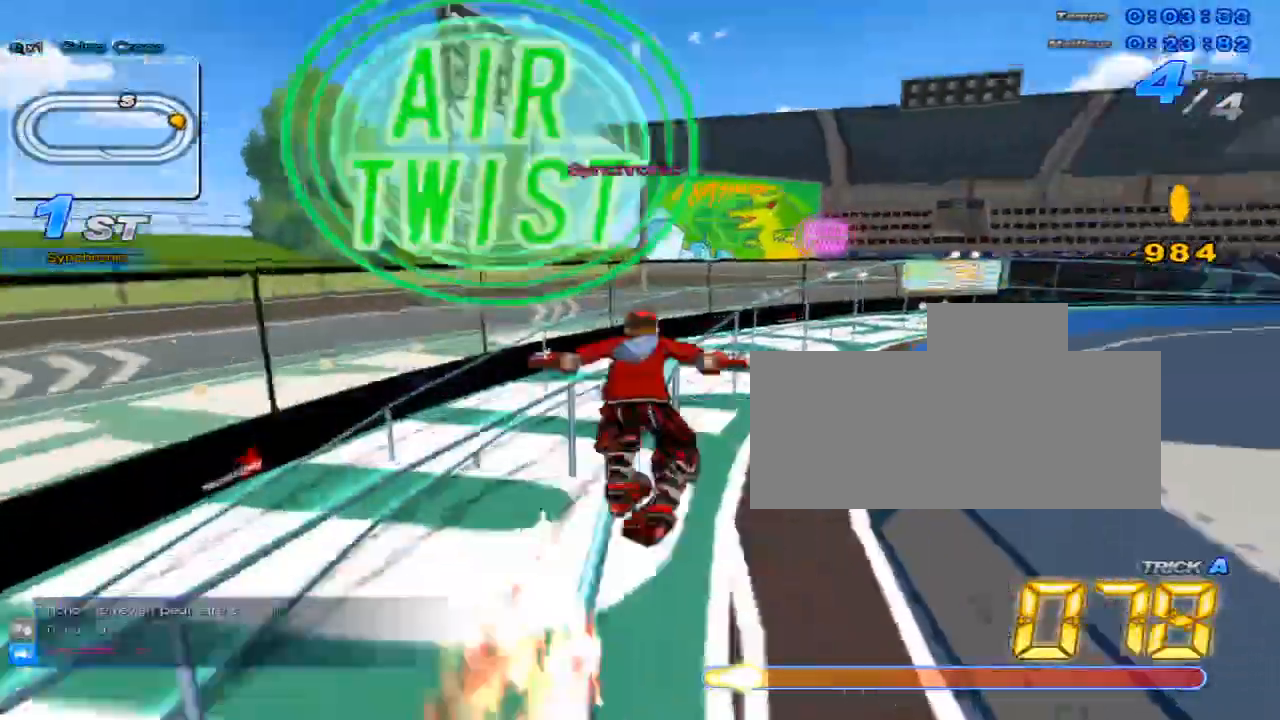
{"keys": ["up"], "events": [[17, "c", "down"], [17, "w", "up"], [67, "right", "up"], [234, "c", "up"], [234, "x", "up"]]}
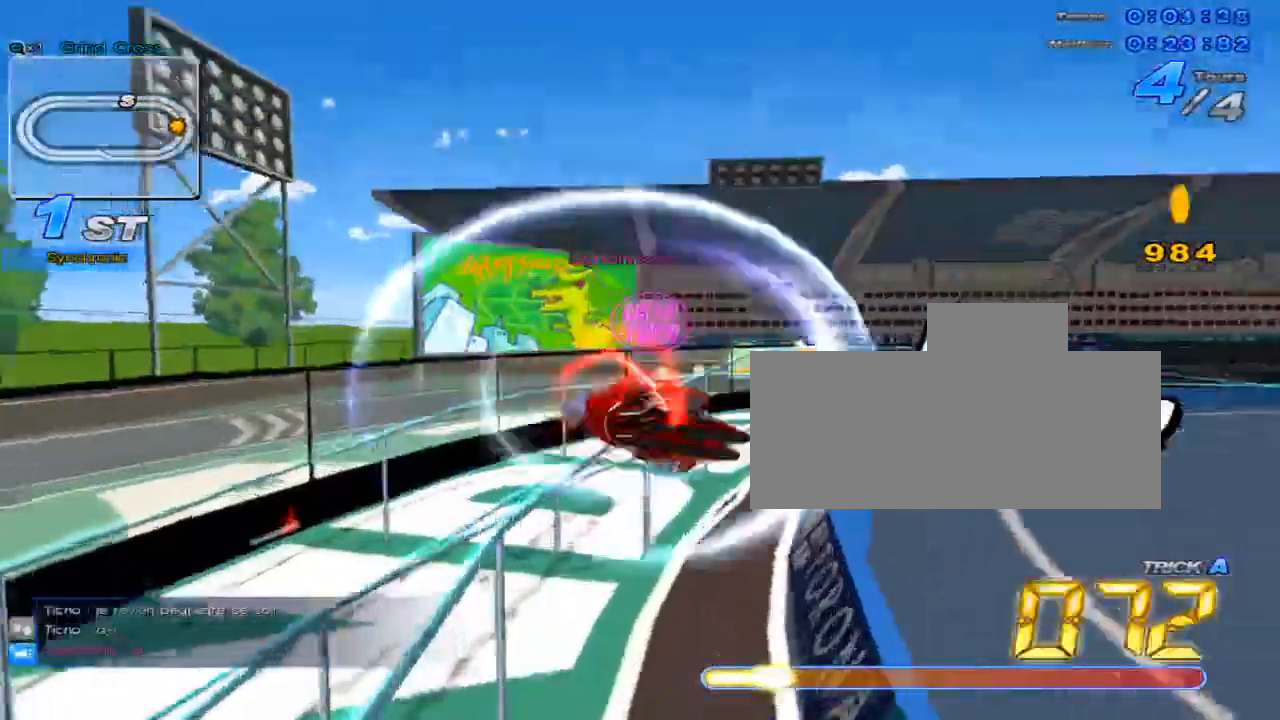
{"keys": ["up"], "events": [[16, "right", "down"], [500, "right", "up"]]}
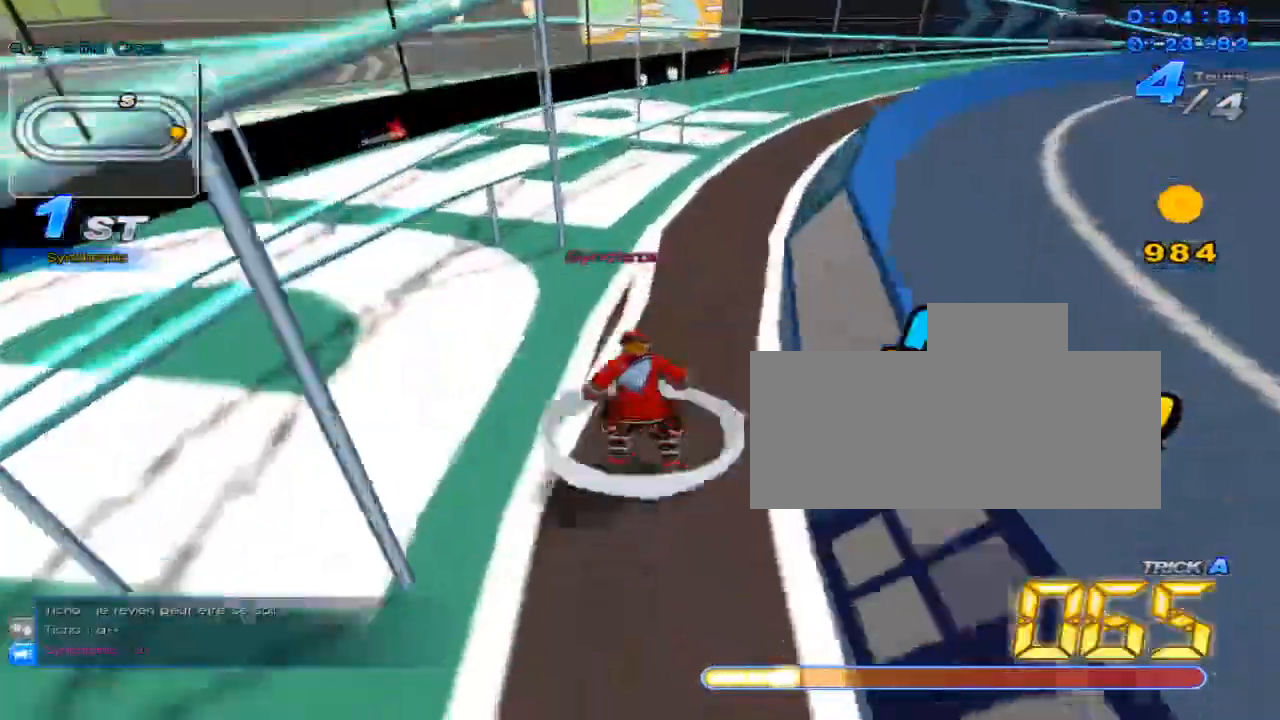
{"keys": ["up"], "events": [[67, "w", "down"], [100, "x", "down"], [134, "c", "down"], [184, "w", "up"], [250, "right", "down"], [284, "c", "up"], [284, "x", "up"], [451, "right", "up"]]}
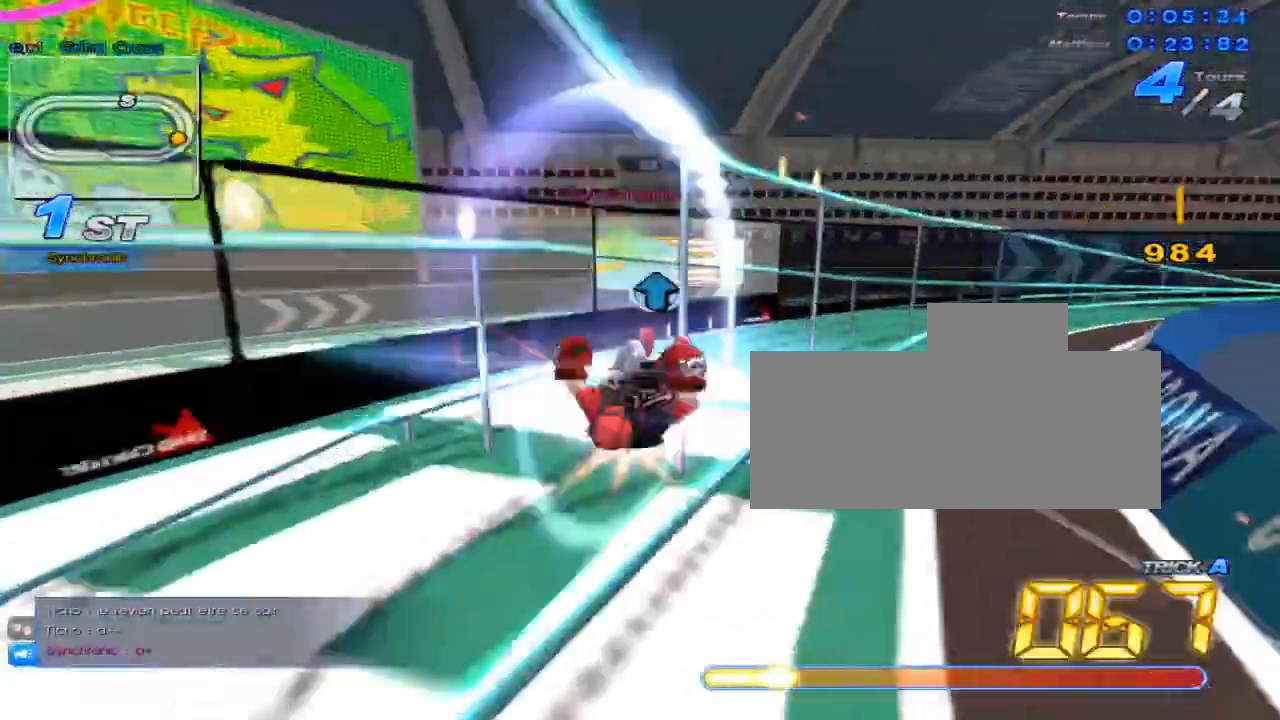
{"keys": ["right", "up"], "events": [[233, "up", "up"], [333, "up", "down"], [467, "right", "down"]]}
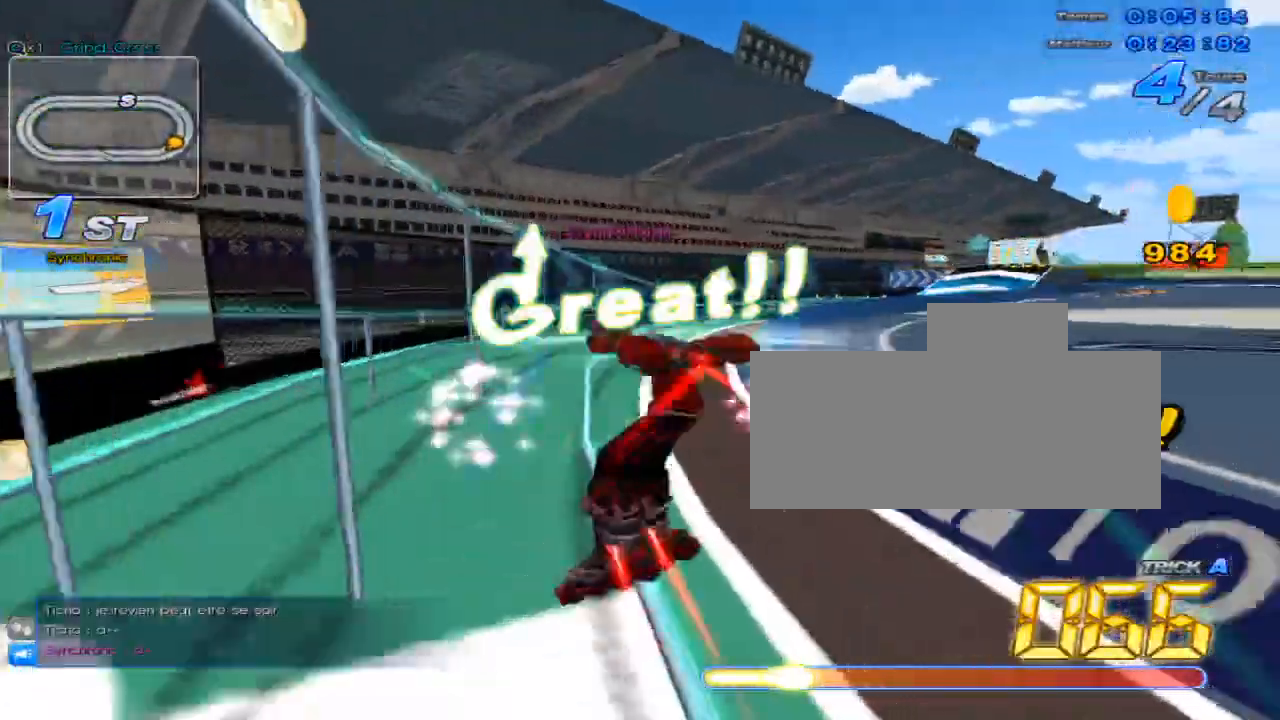
{"keys": ["left", "up"], "events": [[33, "w", "down"], [100, "x", "down"], [150, "c", "down"], [184, "right", "up"], [184, "w", "up"], [217, "c", "up"], [217, "x", "up"], [384, "left", "down"]]}
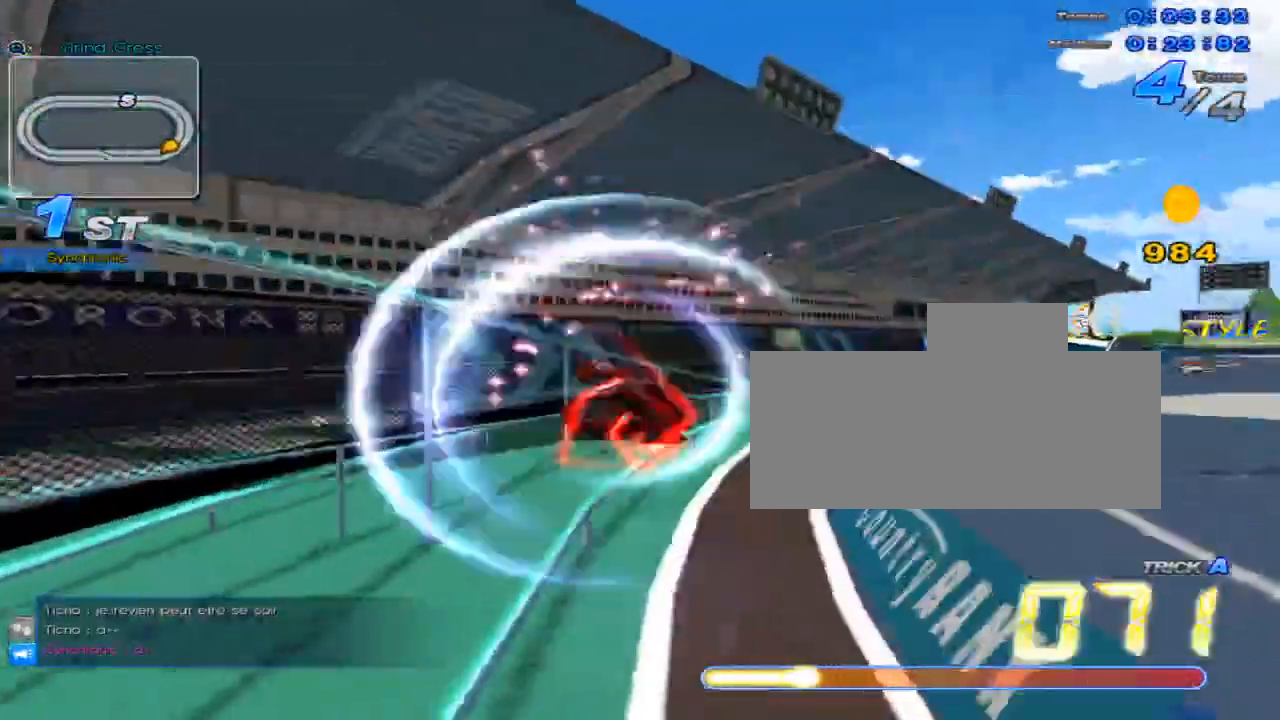
{"keys": ["up"], "events": [[200, "left", "up"], [300, "w", "down"], [333, "x", "down"], [367, "c", "down"], [400, "w", "up"], [483, "c", "up"], [483, "x", "up"]]}
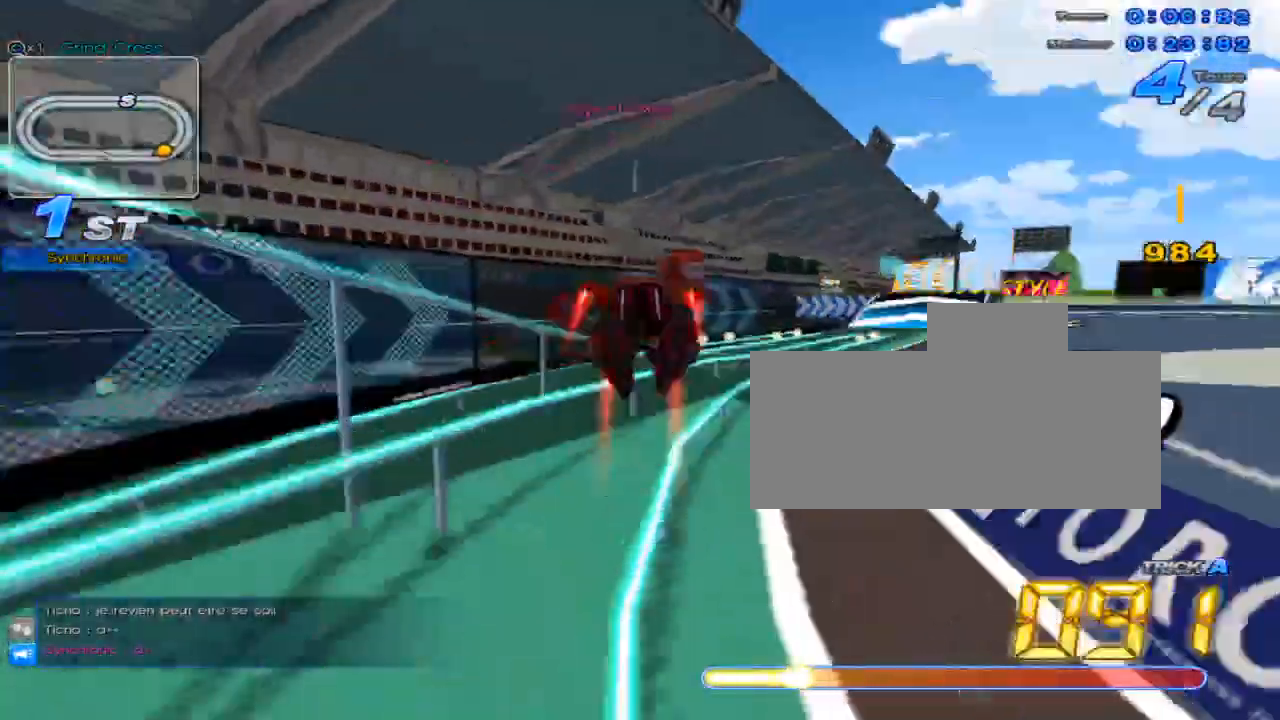
{"keys": ["up", "w", "x"], "events": [[417, "w", "down"], [484, "x", "down"]]}
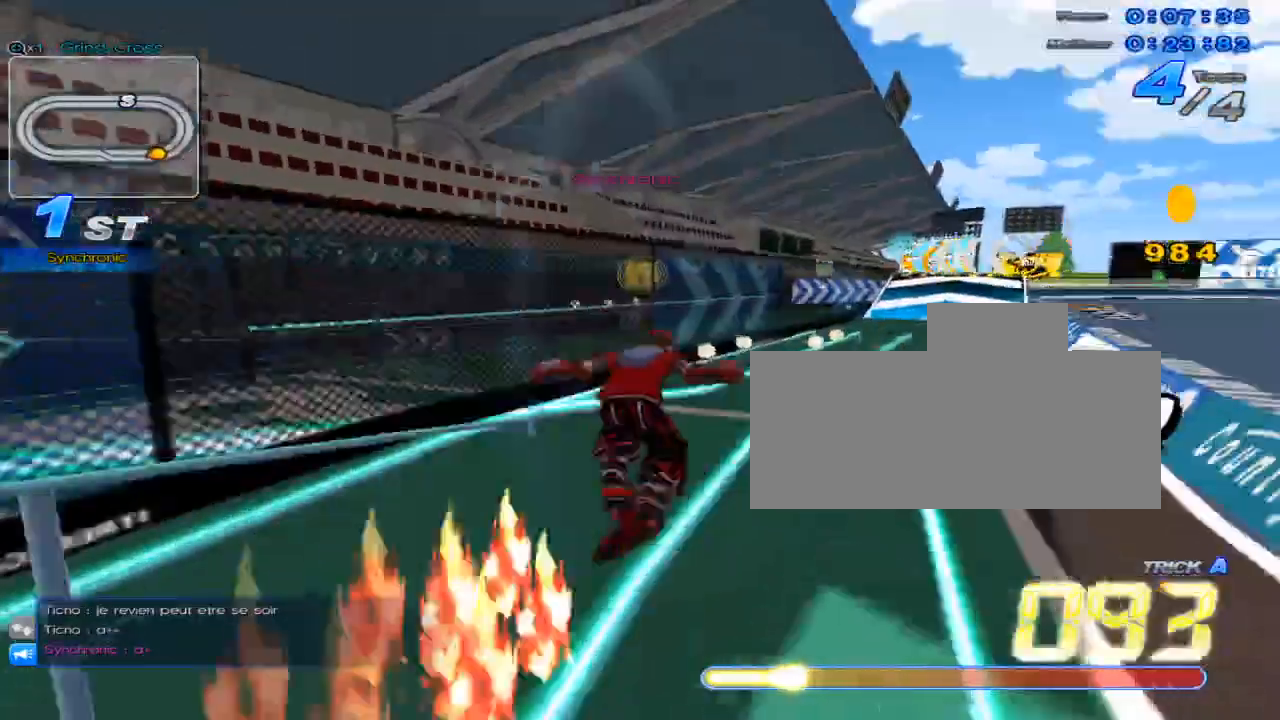
{"keys": ["up"], "events": [[33, "c", "down"], [33, "w", "up"], [100, "c", "up"], [100, "right", "down"], [100, "x", "up"], [467, "right", "up"]]}
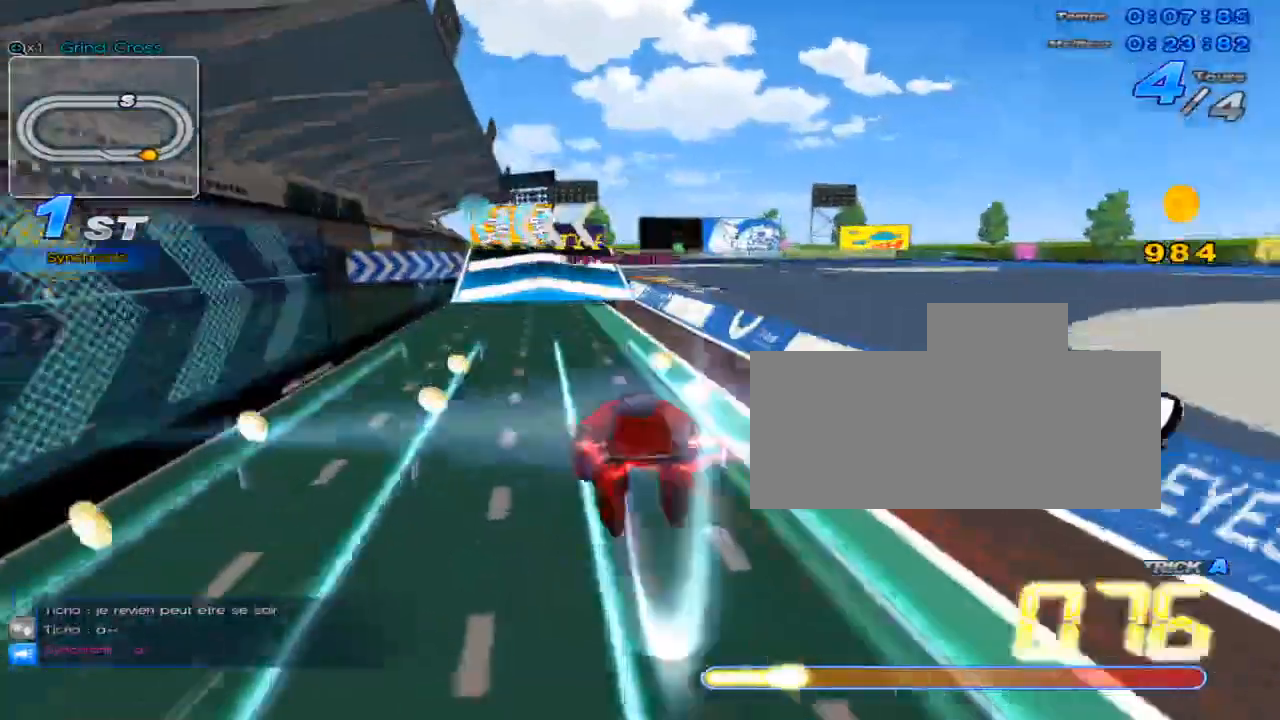
{"keys": ["up"], "events": [[317, "up", "up"], [434, "up", "down"]]}
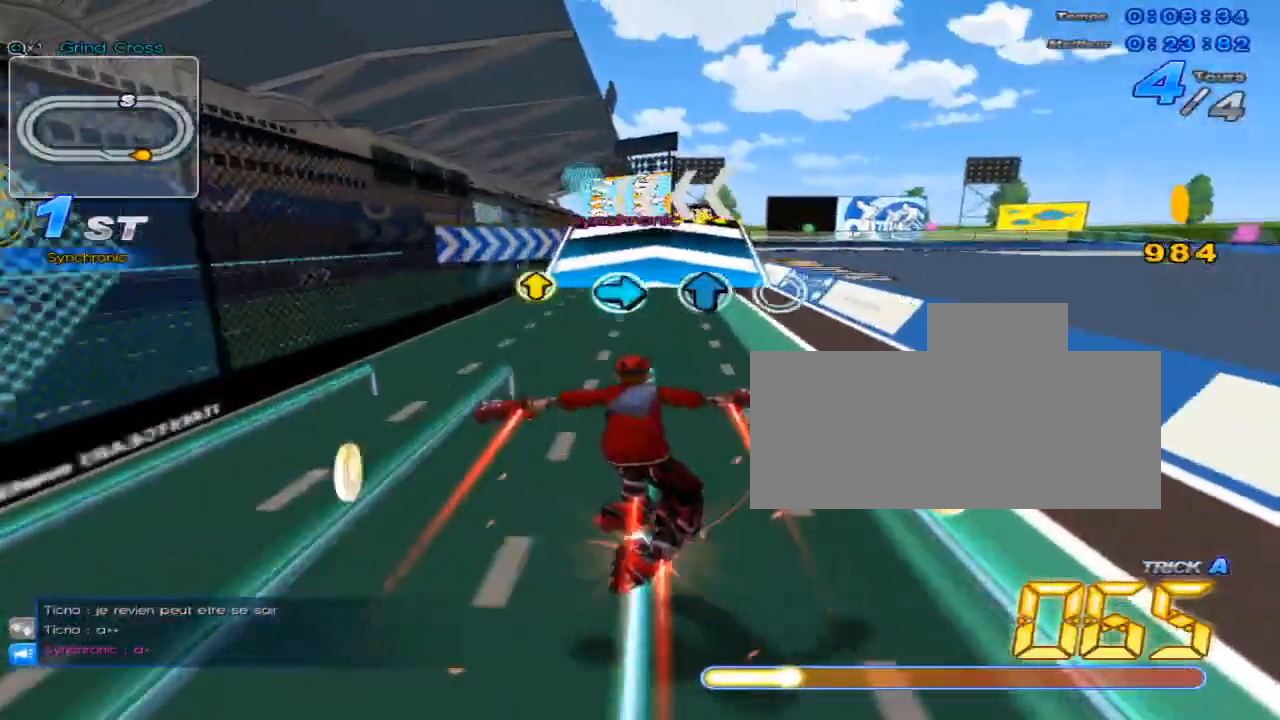
{"keys": ["up"], "events": [[50, "right", "down"], [50, "up", "up"], [83, "right", "up"], [83, "up", "down"], [367, "w", "down"], [467, "w", "up"]]}
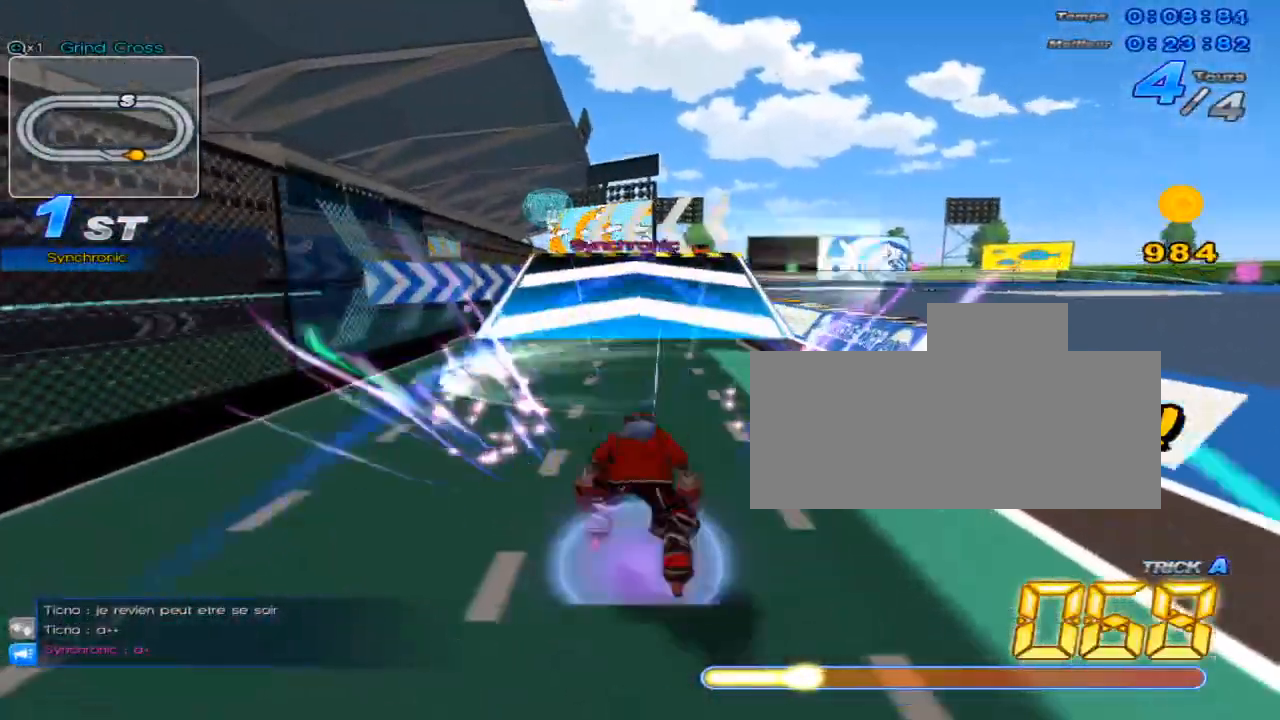
{"keys": ["left", "up"], "events": [[267, "left", "down"]]}